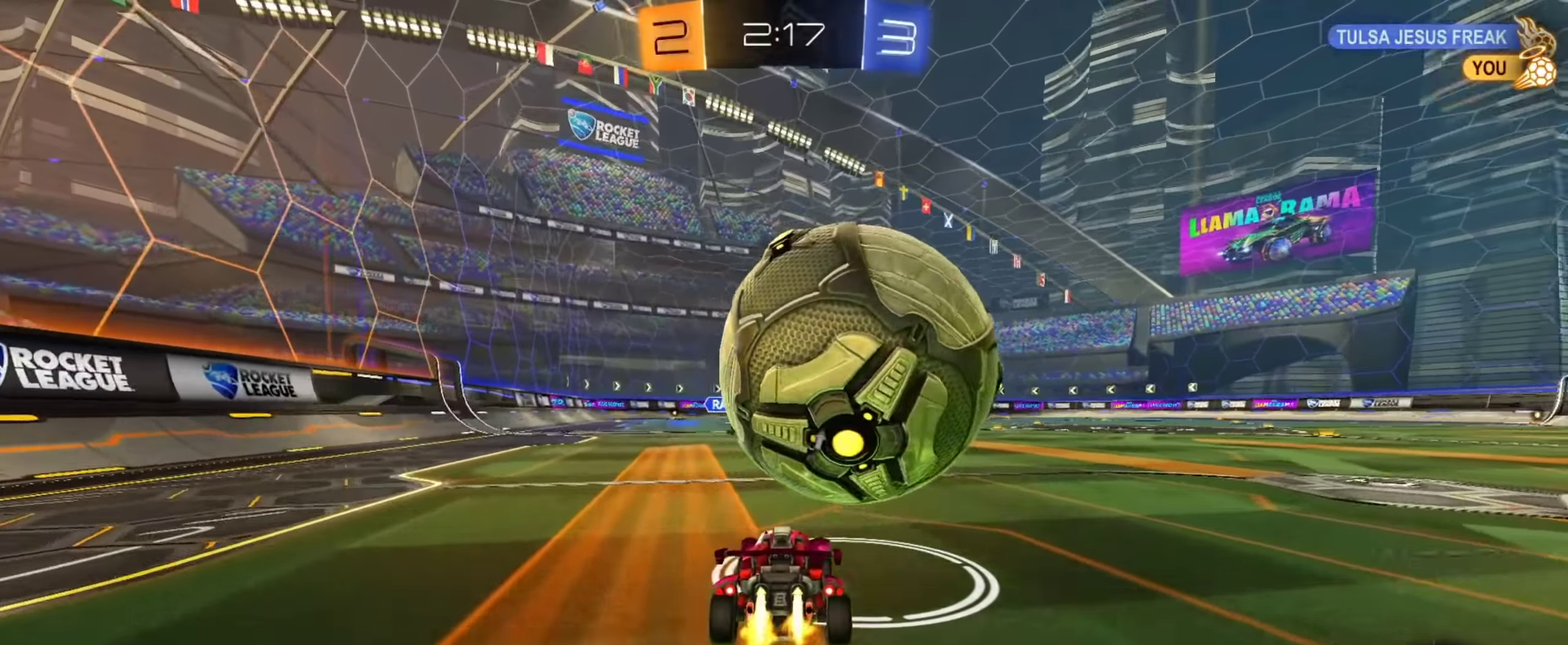
Gameplay with a controller (PlayStation layout); each line is a JSON object with the inputs held at the frame after it. "events" lists button and stick changes between this image and that frame as [ms after this image, input, new state], when the widget could be followed in between.
{"buttons": [], "left_stick": "center", "right_stick": "center", "events": [[17, "left_stick", "center"], [50, "CIRCLE", "up"], [384, "R2", "up"]]}
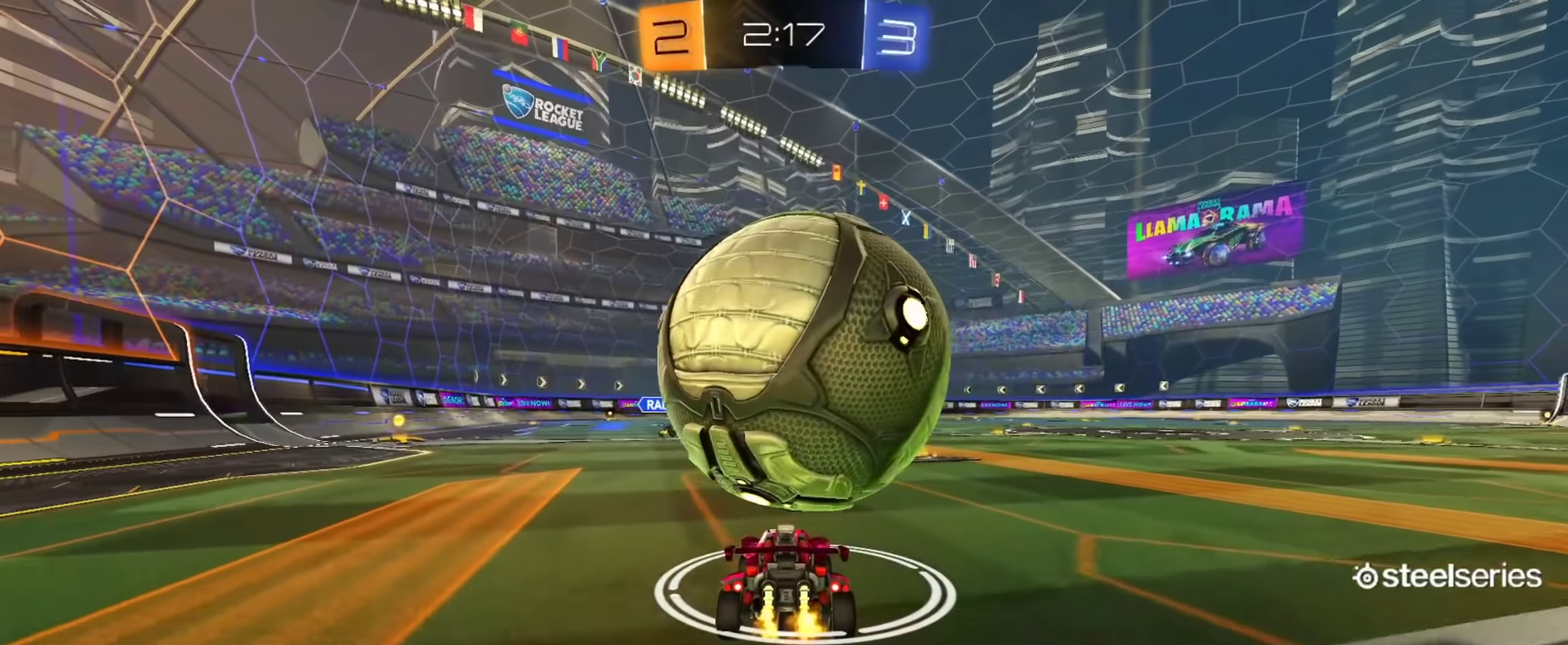
{"buttons": ["L1"], "left_stick": "right", "right_stick": "center", "events": [[33, "R2", "down"], [117, "CROSS", "down"], [117, "left_stick", "down"], [283, "CROSS", "up"], [300, "left_stick", "center"], [333, "CROSS", "down"], [350, "R2", "up"], [400, "left_stick", "down-right"], [467, "CROSS", "up"], [467, "left_stick", "right"], [484, "L1", "down"]]}
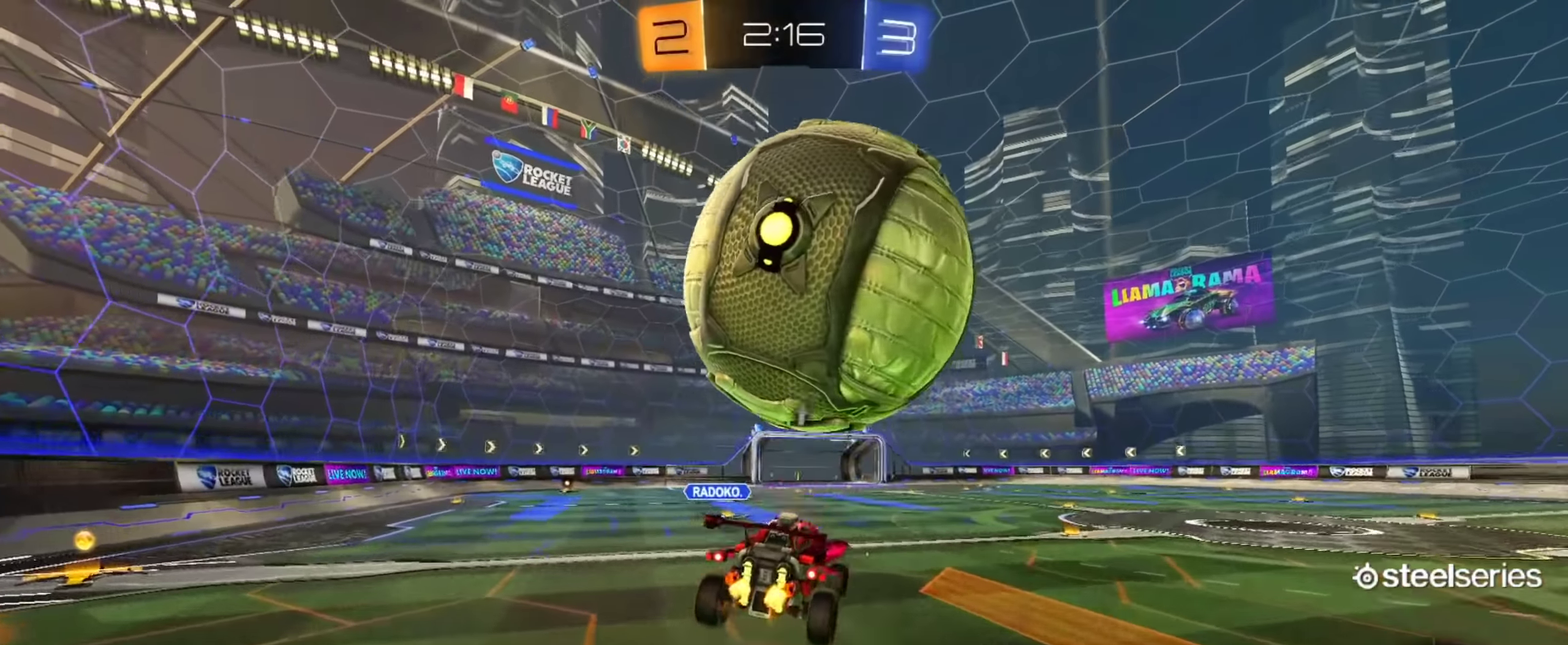
{"buttons": ["CIRCLE", "L1", "R2"], "left_stick": "down-right", "right_stick": "center", "events": [[67, "L1", "up"], [217, "CIRCLE", "down"], [234, "L1", "down"], [234, "R2", "down"], [401, "left_stick", "down-right"]]}
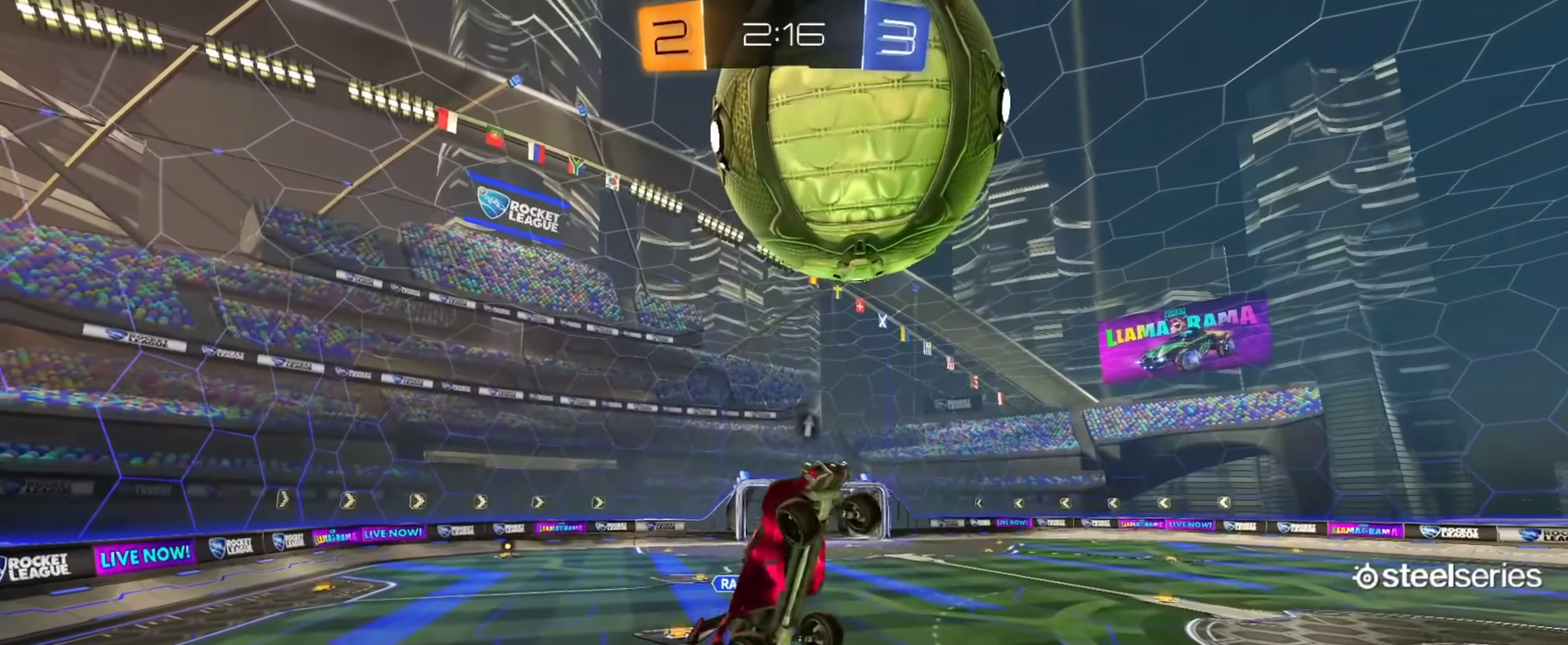
{"buttons": ["R2"], "left_stick": "right", "right_stick": "center", "events": [[117, "left_stick", "up-left"], [317, "left_stick", "center"], [367, "left_stick", "down-right"], [433, "L1", "up"], [433, "left_stick", "right"], [500, "CIRCLE", "up"]]}
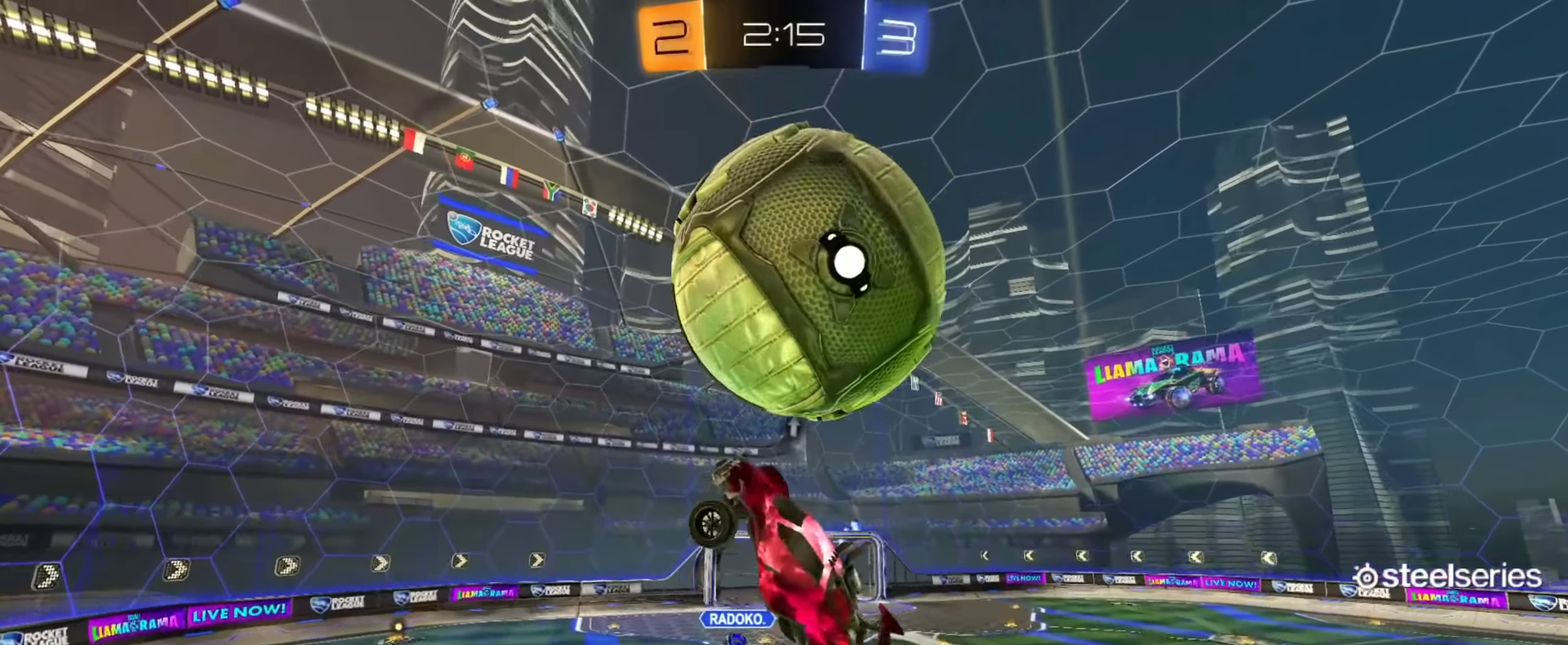
{"buttons": ["CIRCLE", "L1", "R2"], "left_stick": "left", "right_stick": "center", "events": [[67, "left_stick", "up-right"], [117, "L1", "down"], [234, "left_stick", "right"], [250, "CIRCLE", "down"], [301, "TRIANGLE", "down"], [301, "left_stick", "up-right"], [351, "left_stick", "up"], [401, "TRIANGLE", "up"], [417, "left_stick", "up-left"], [467, "left_stick", "left"]]}
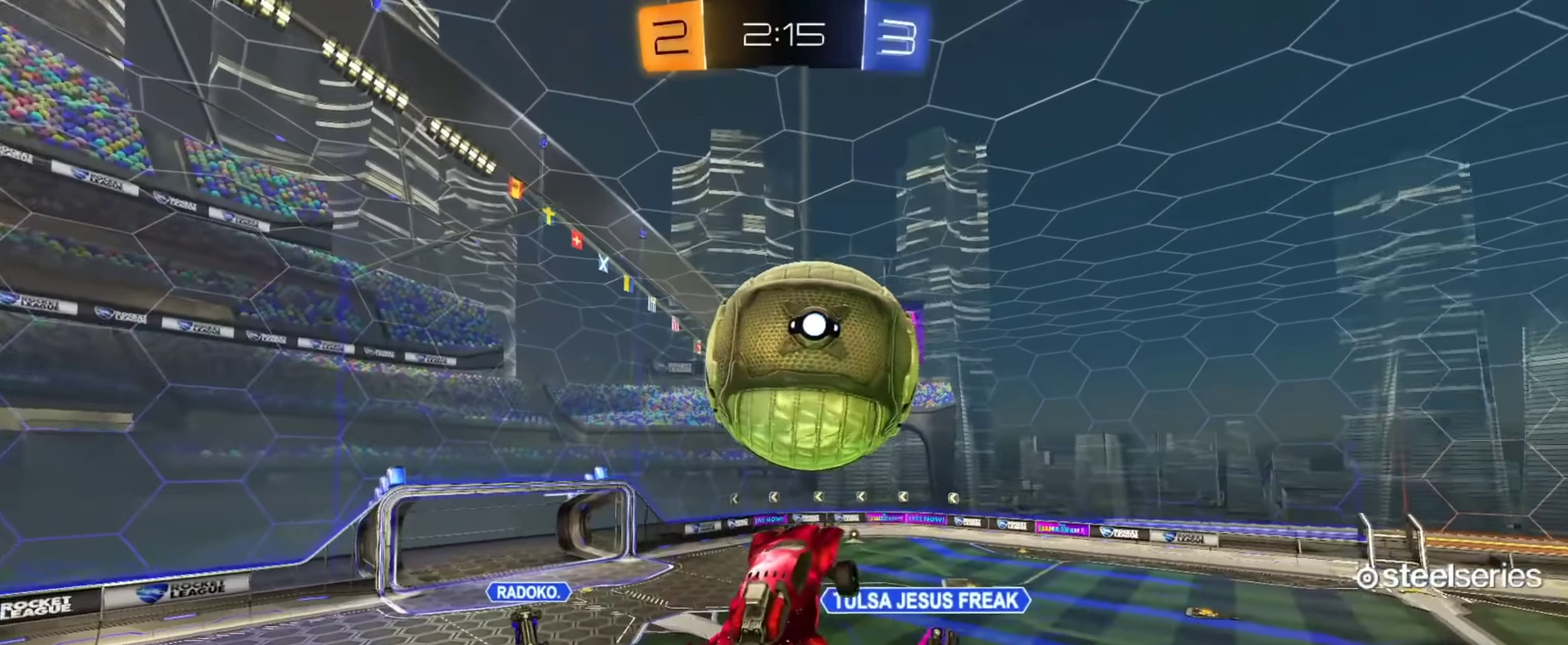
{"buttons": ["CIRCLE", "L1", "R2"], "left_stick": "down-left", "right_stick": "center", "events": [[217, "left_stick", "down-right"], [467, "left_stick", "down-left"]]}
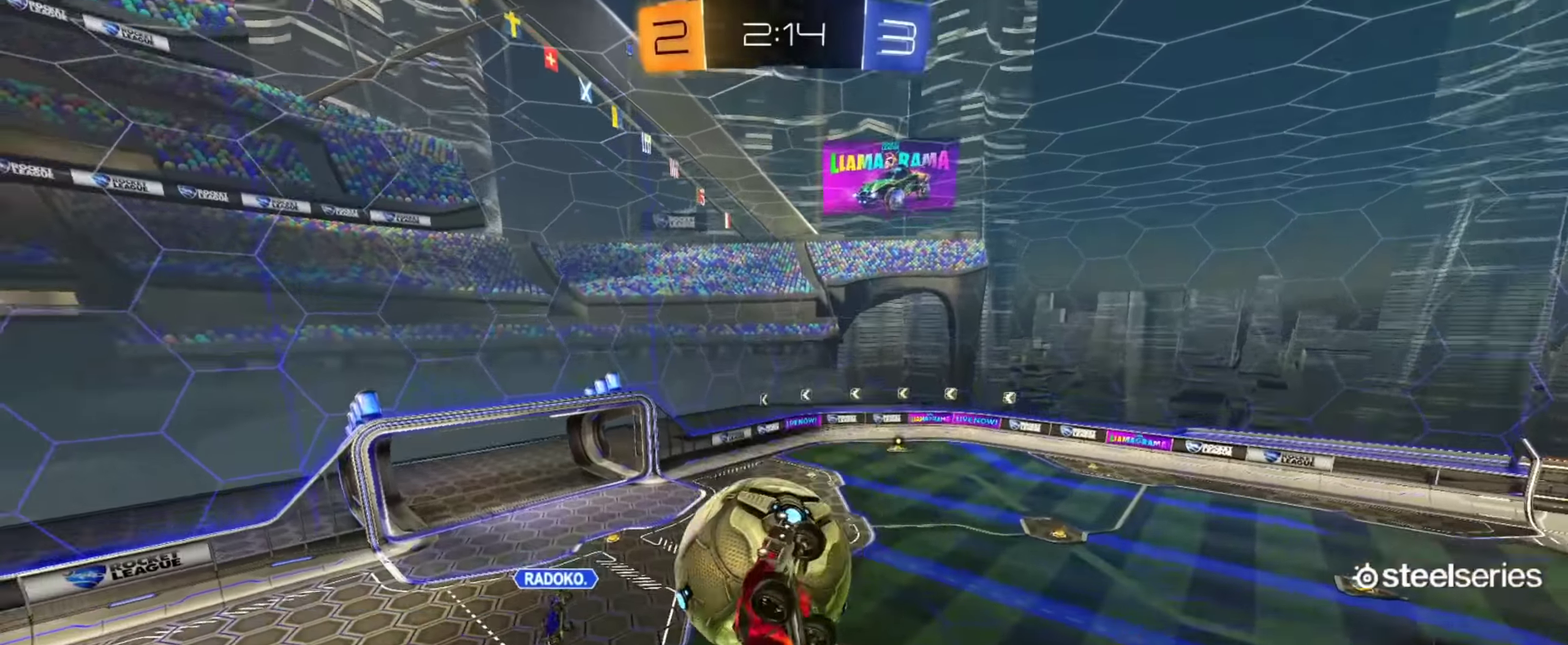
{"buttons": ["L1", "R2"], "left_stick": "up-right", "right_stick": "center"}
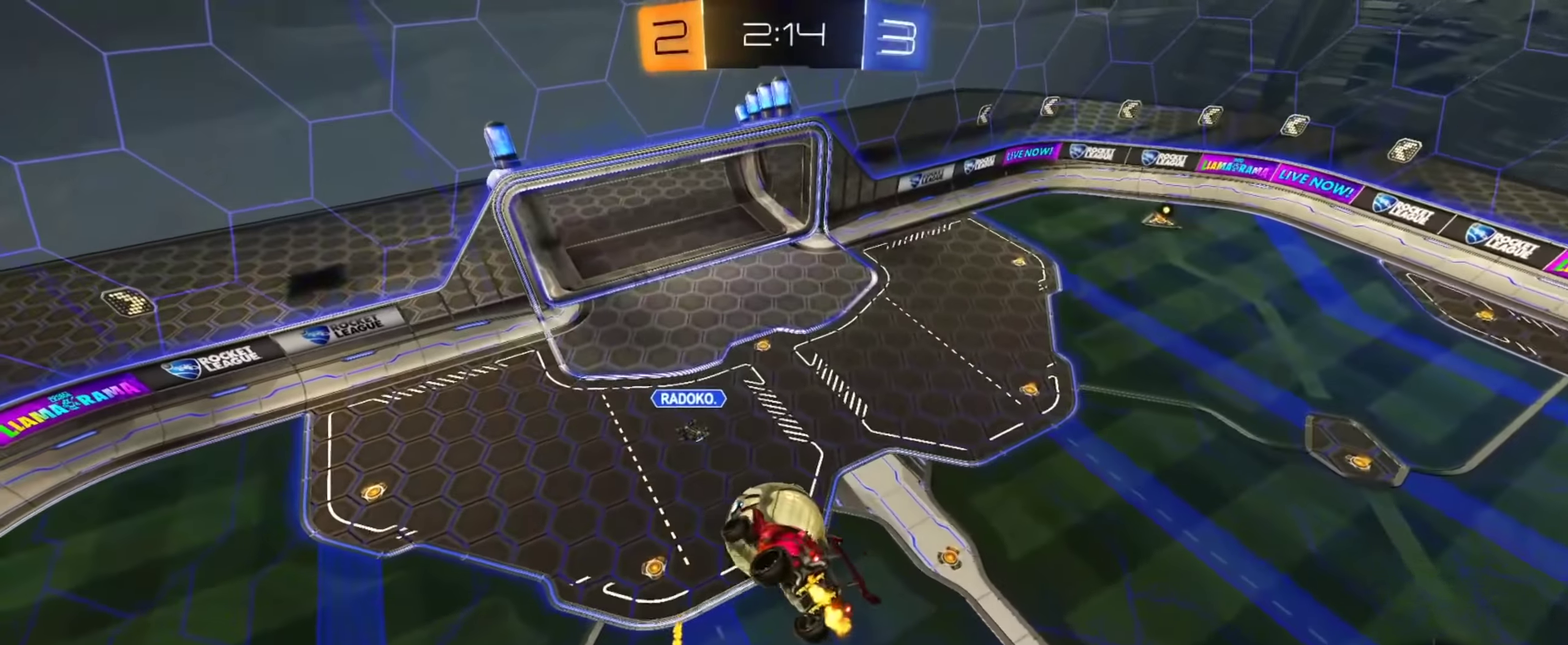
{"buttons": ["CIRCLE", "L1", "R2"], "left_stick": "left", "right_stick": "center"}
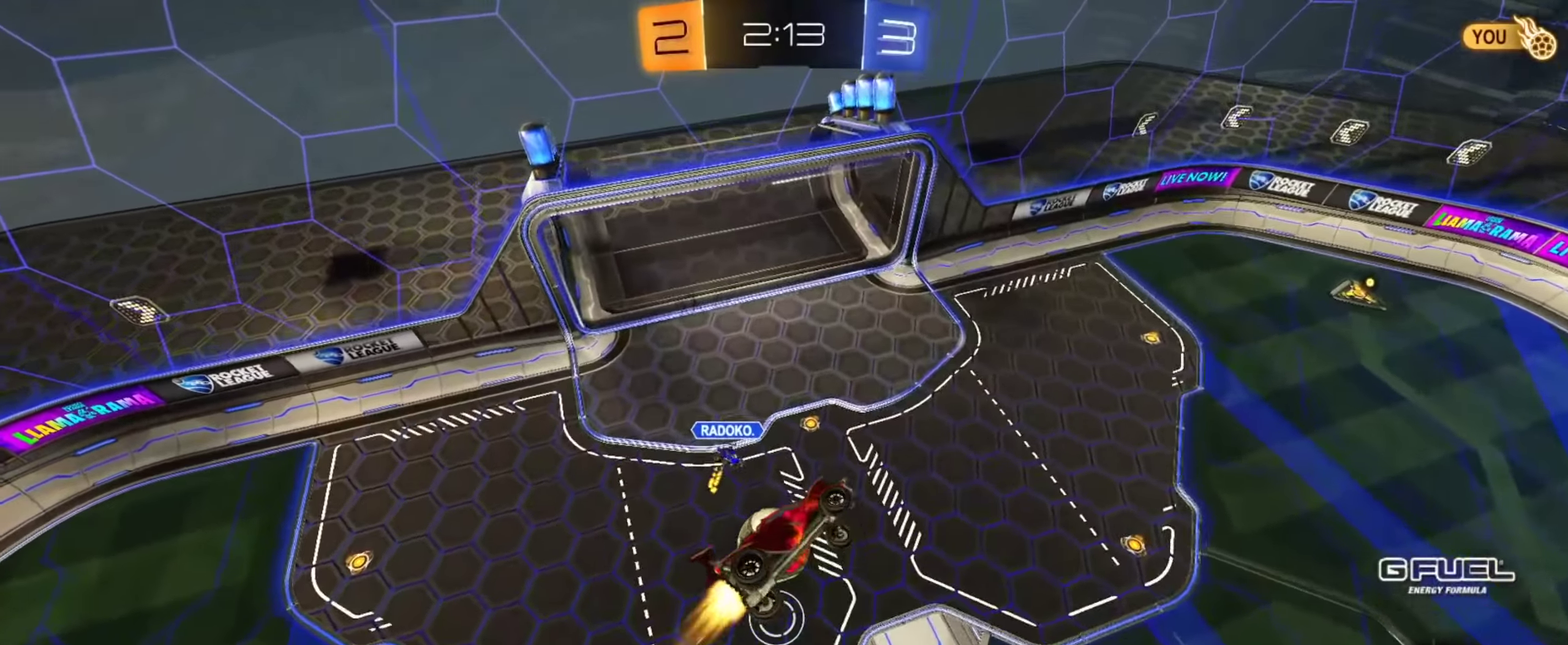
{"buttons": ["R2"], "left_stick": "up-left", "right_stick": "center", "events": [[67, "left_stick", "down-left"], [167, "left_stick", "down-right"], [284, "left_stick", "center"], [351, "L1", "up"], [451, "CIRCLE", "up"], [451, "left_stick", "up-left"]]}
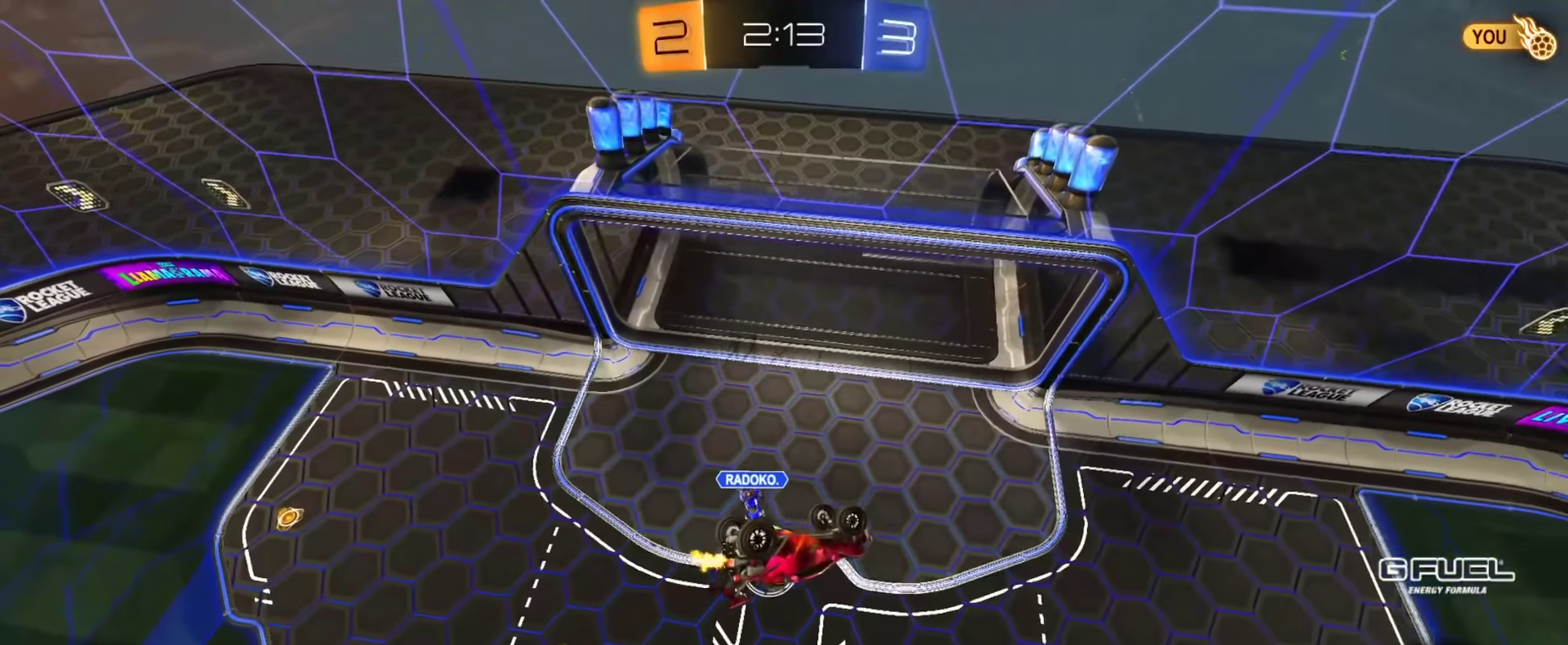
{"buttons": ["R2"], "left_stick": "down-right", "right_stick": "center", "events": [[33, "left_stick", "center"], [383, "L1", "down"], [450, "left_stick", "down-right"], [467, "L1", "up"]]}
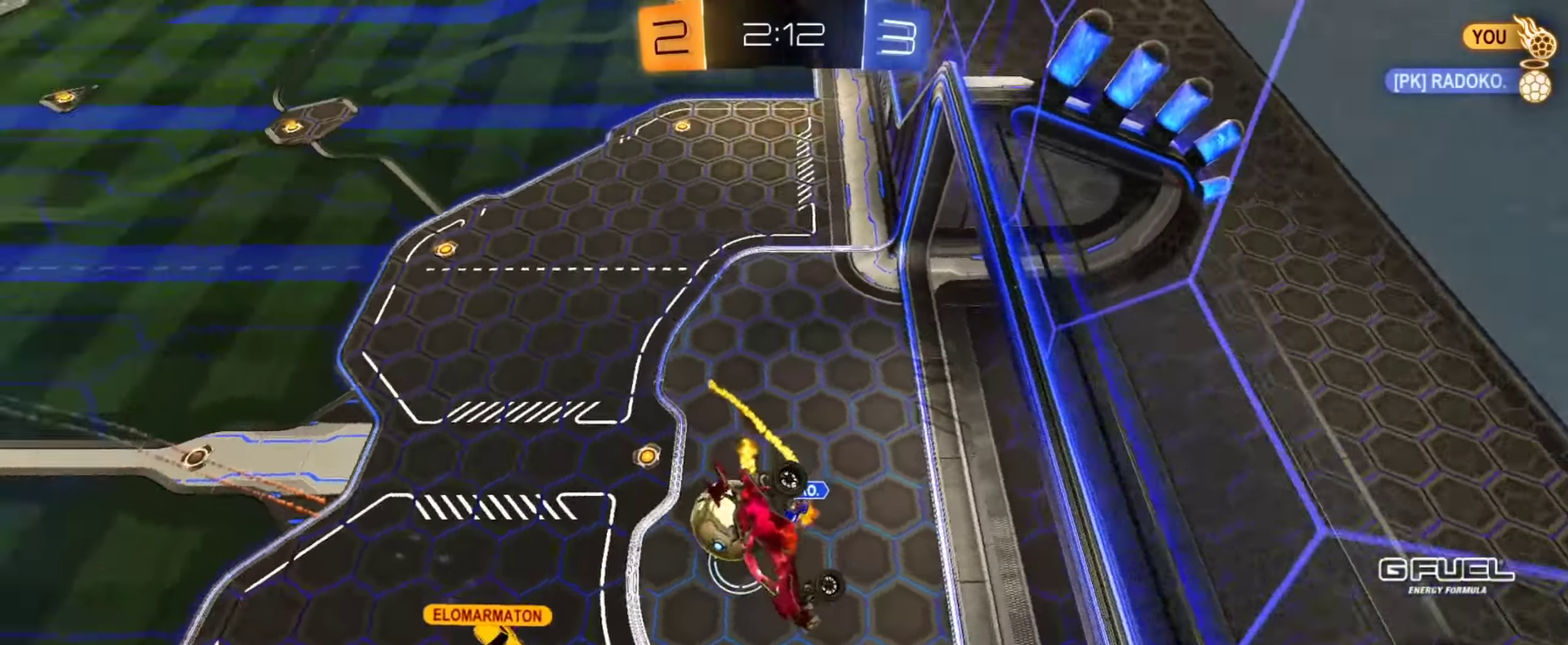
{"buttons": ["CROSS", "L1", "R2"], "left_stick": "down", "right_stick": "center", "events": [[50, "left_stick", "center"], [301, "left_stick", "down-right"], [434, "left_stick", "down"], [451, "CROSS", "down"], [451, "L1", "down"]]}
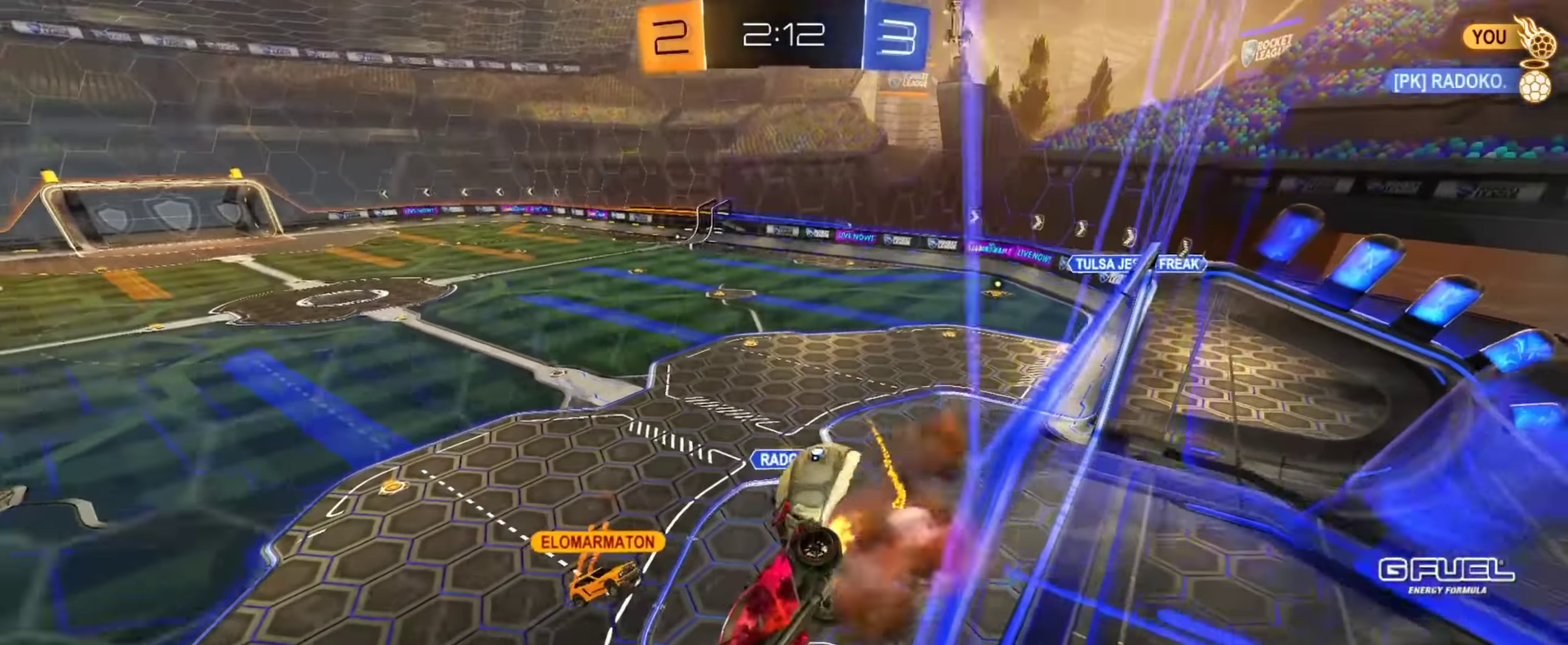
{"buttons": ["R2"], "left_stick": "center", "right_stick": "center", "events": [[133, "CROSS", "up"], [150, "L1", "up"], [150, "left_stick", "center"]]}
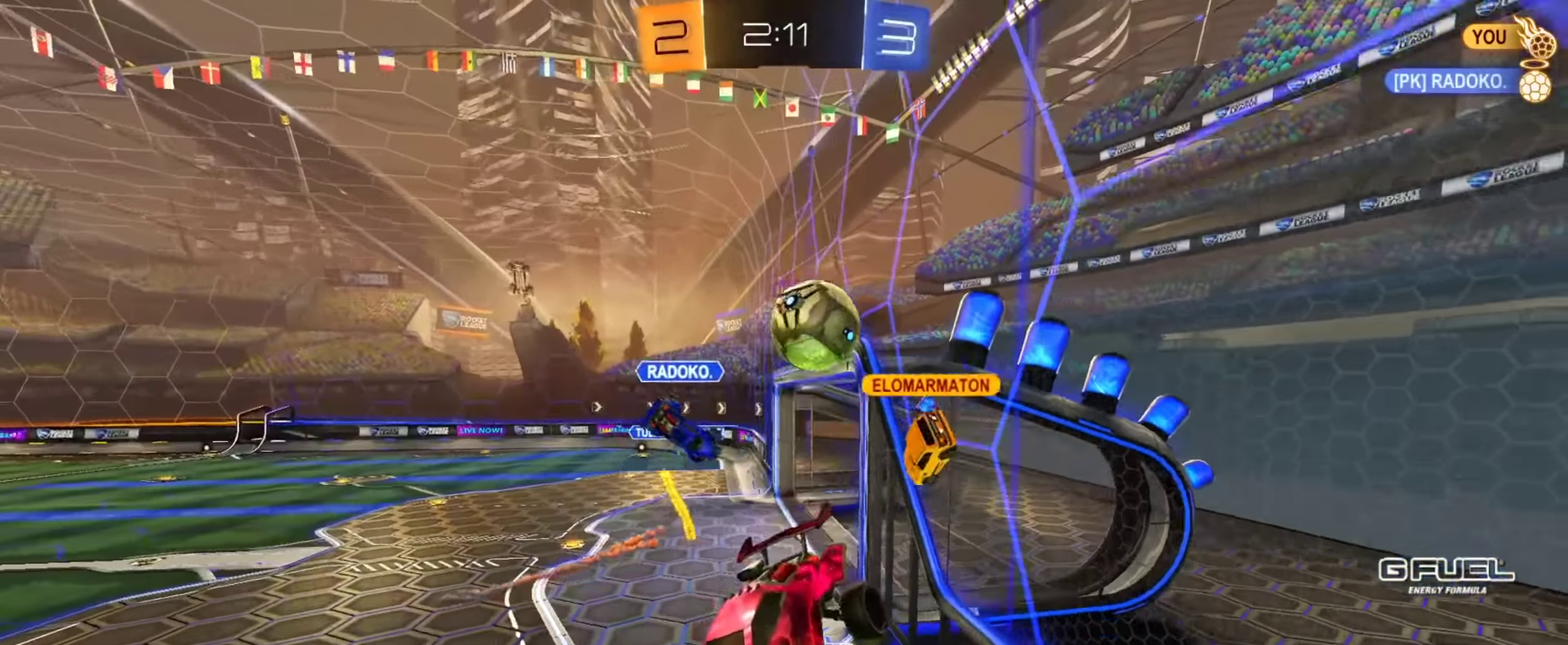
{"buttons": ["CROSS", "R2"], "left_stick": "up", "right_stick": "center", "events": [[84, "left_stick", "down"], [167, "TRIANGLE", "down"], [301, "left_stick", "center"], [317, "TRIANGLE", "up"], [367, "left_stick", "up"], [451, "CROSS", "down"]]}
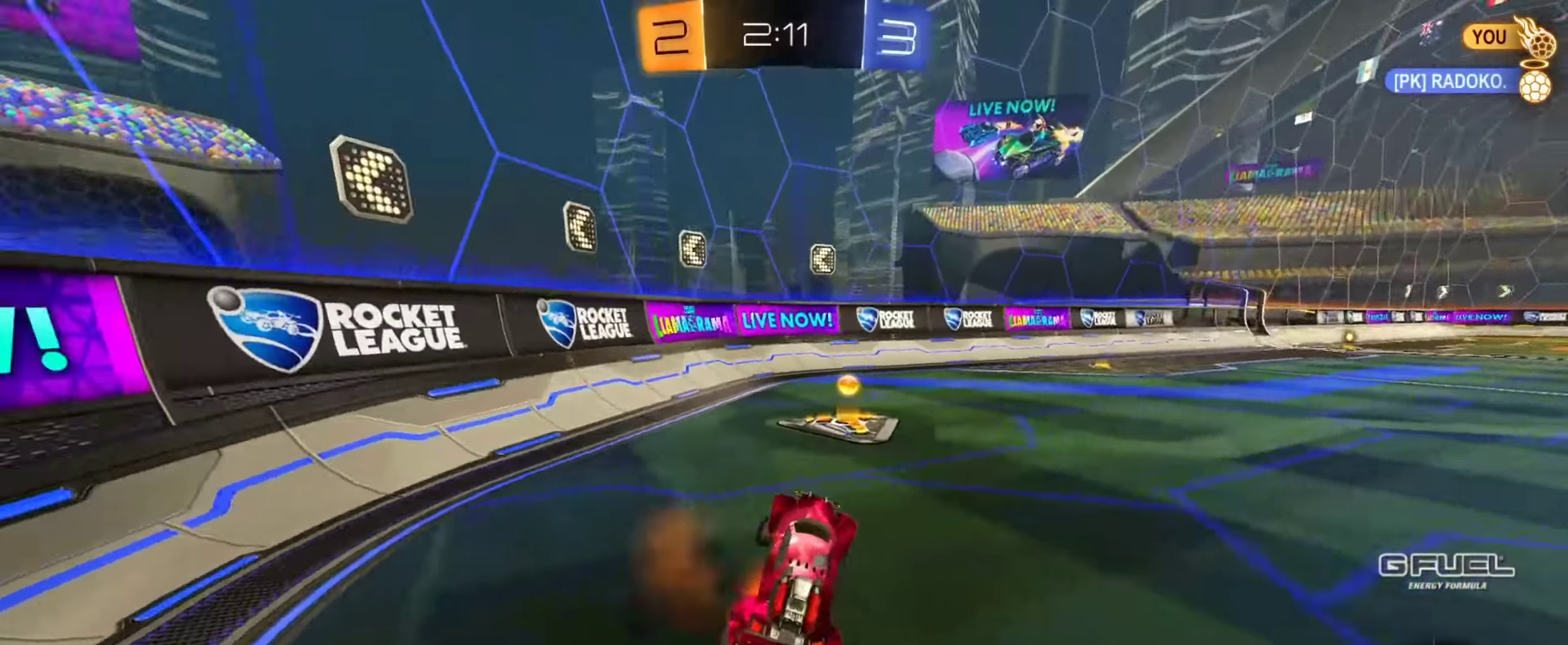
{"buttons": ["R2"], "left_stick": "down-right", "right_stick": "center", "events": [[16, "TRIANGLE", "down"], [33, "left_stick", "down-right"], [83, "CROSS", "up"], [150, "TRIANGLE", "up"]]}
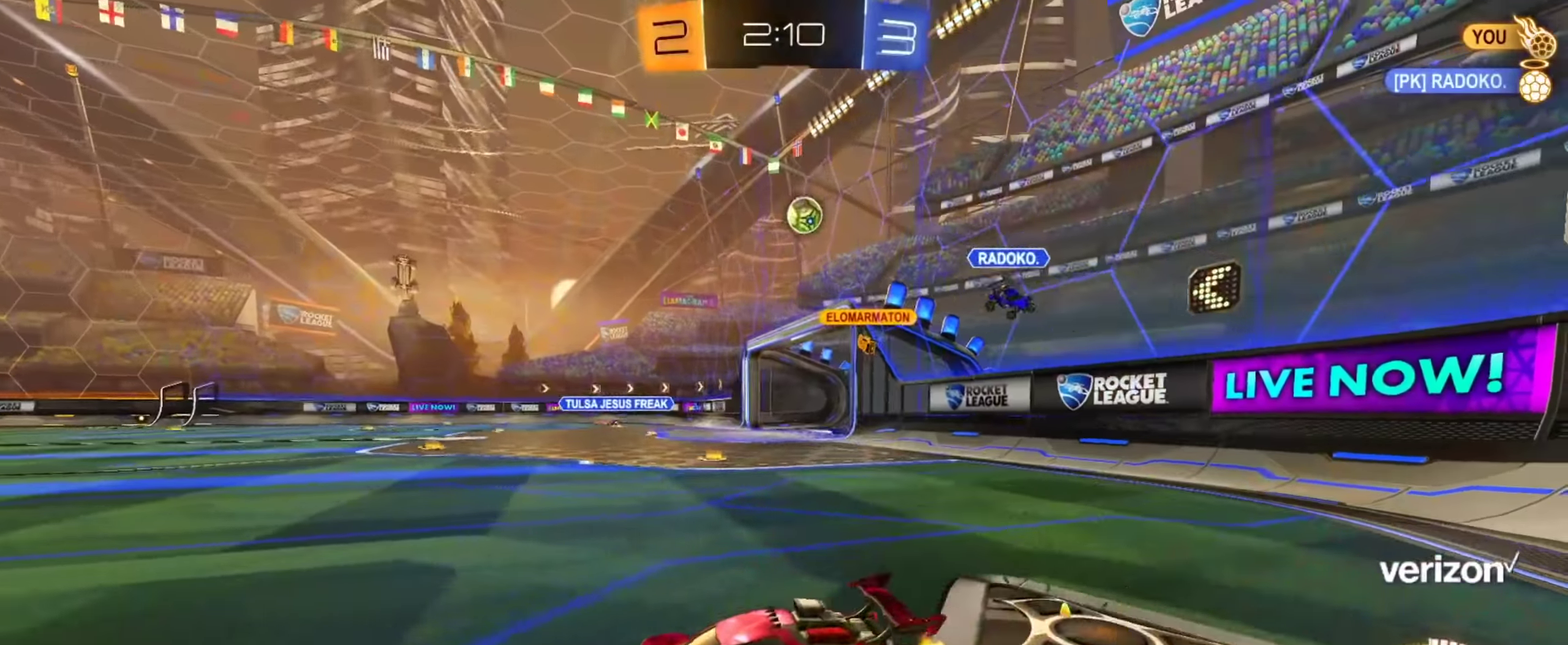
{"buttons": ["CIRCLE", "R2"], "left_stick": "center", "right_stick": "center", "events": [[234, "CIRCLE", "down"], [351, "left_stick", "right"], [417, "left_stick", "center"]]}
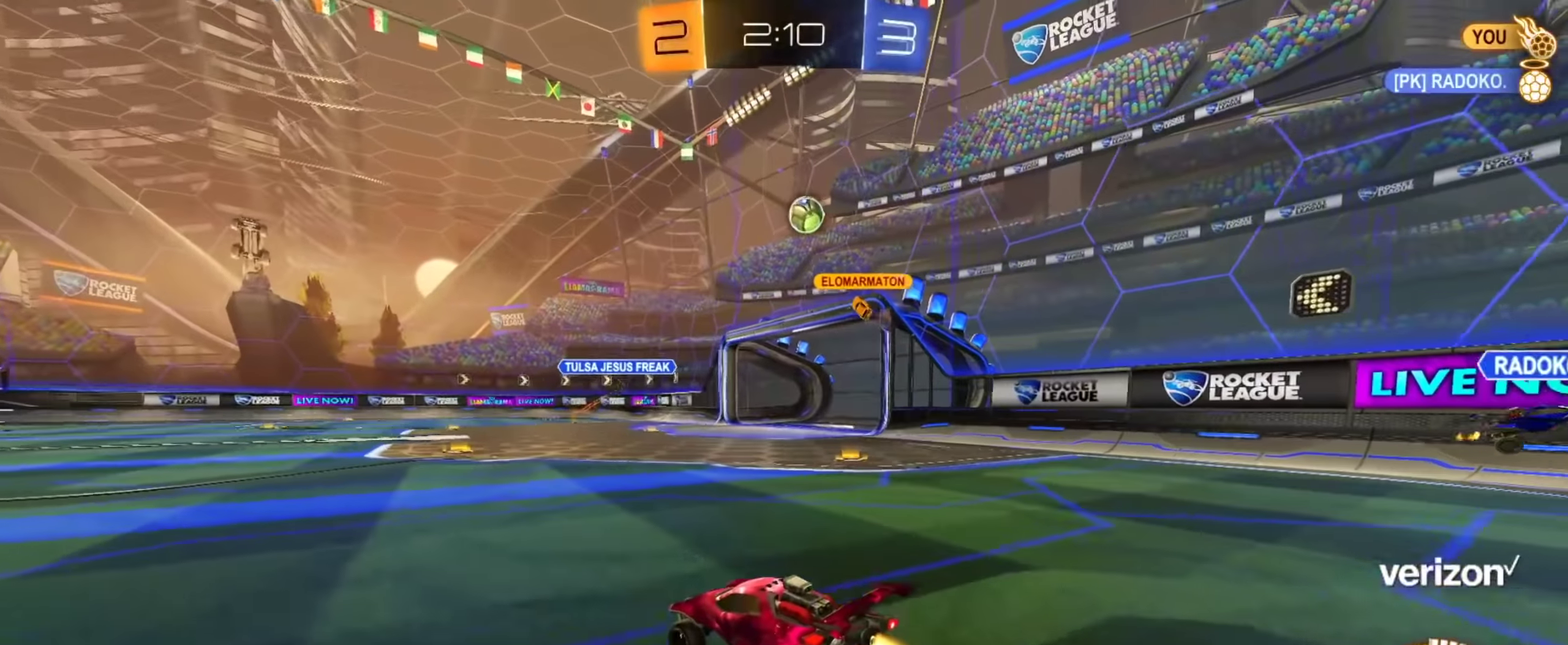
{"buttons": [], "left_stick": "center", "right_stick": "center", "events": [[66, "left_stick", "up-left"], [167, "left_stick", "center"], [317, "left_stick", "right"], [333, "CIRCLE", "up"], [400, "R2", "up"], [417, "left_stick", "center"]]}
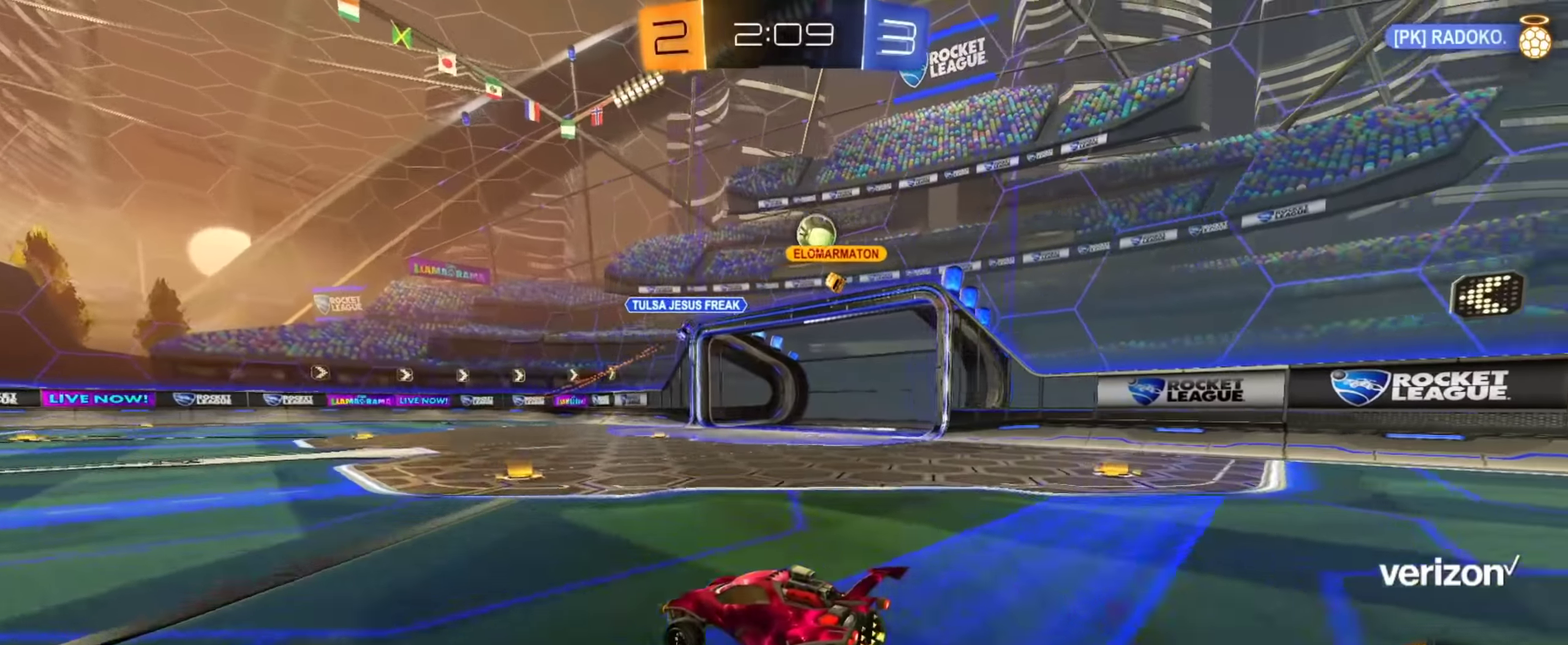
{"buttons": [], "left_stick": "up-left", "right_stick": "center", "events": [[200, "left_stick", "right"], [417, "left_stick", "up-left"]]}
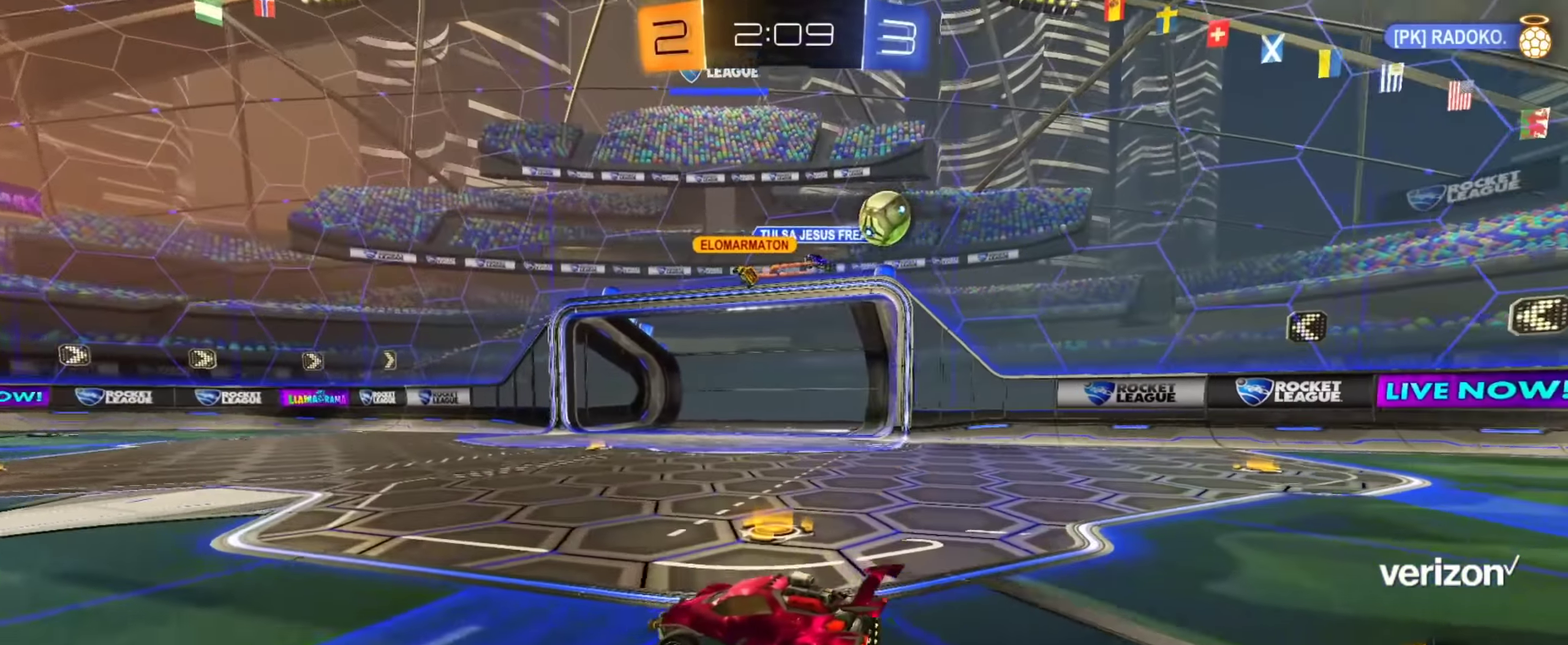
{"buttons": ["CIRCLE", "R2"], "left_stick": "up-left", "right_stick": "center", "events": [[150, "R2", "down"], [383, "CIRCLE", "down"]]}
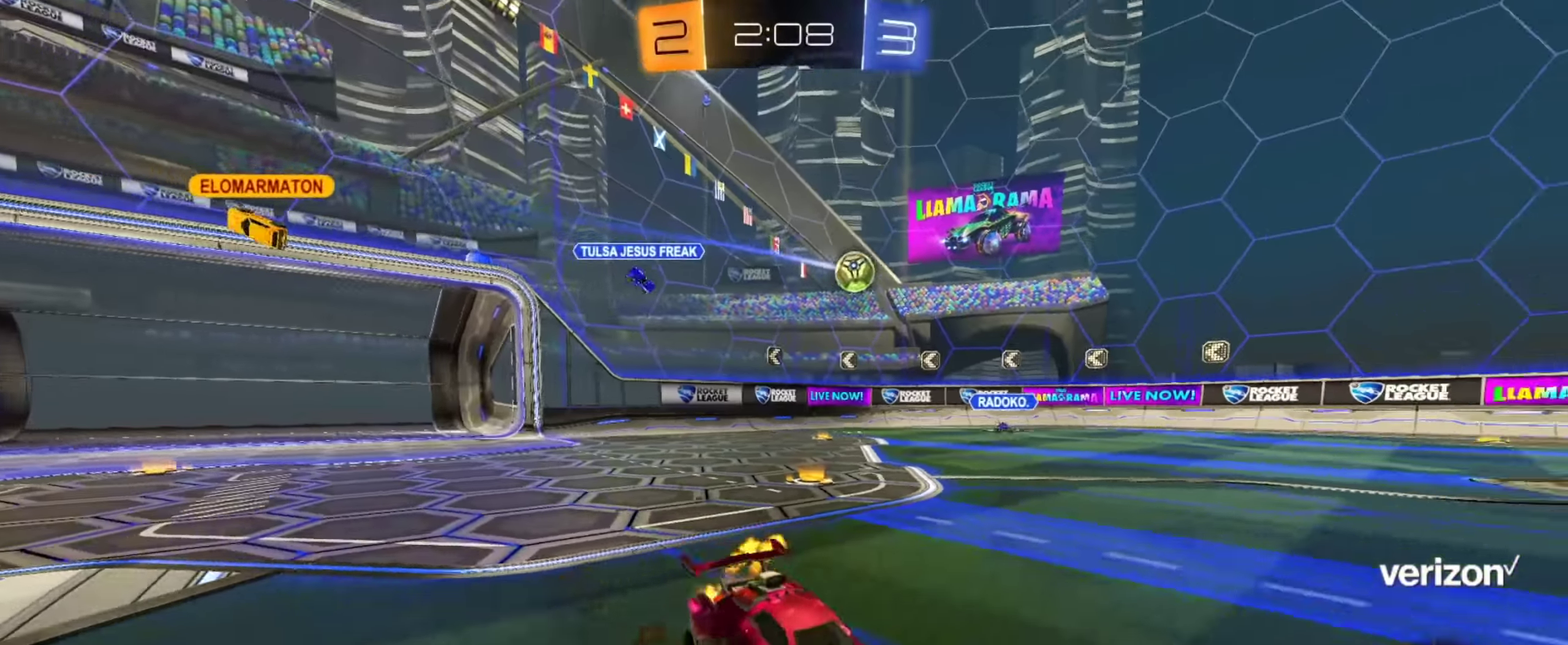
{"buttons": ["CIRCLE", "R2"], "left_stick": "left", "right_stick": "center", "events": [[117, "left_stick", "left"], [334, "left_stick", "up-left"], [417, "left_stick", "left"]]}
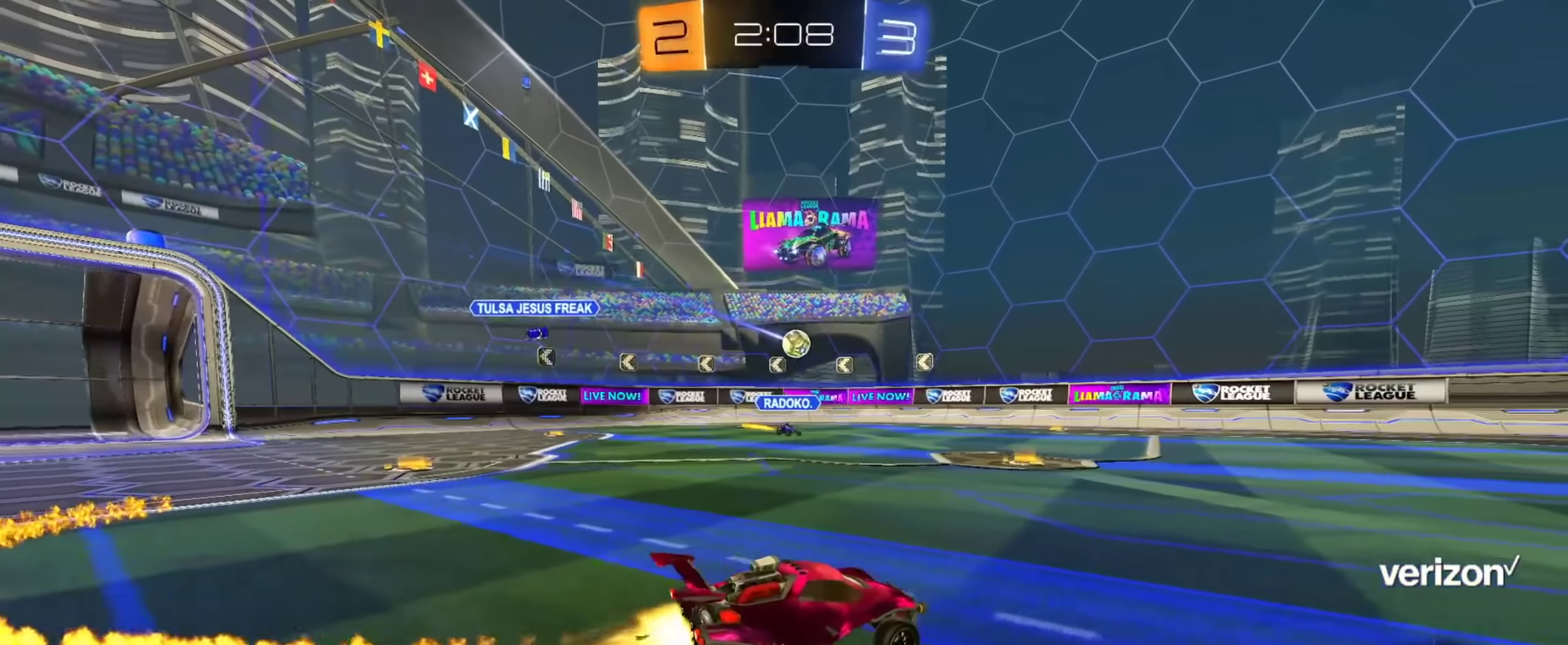
{"buttons": ["CIRCLE", "R2"], "left_stick": "center", "right_stick": "center", "events": [[66, "left_stick", "center"], [217, "left_stick", "right"], [433, "left_stick", "center"]]}
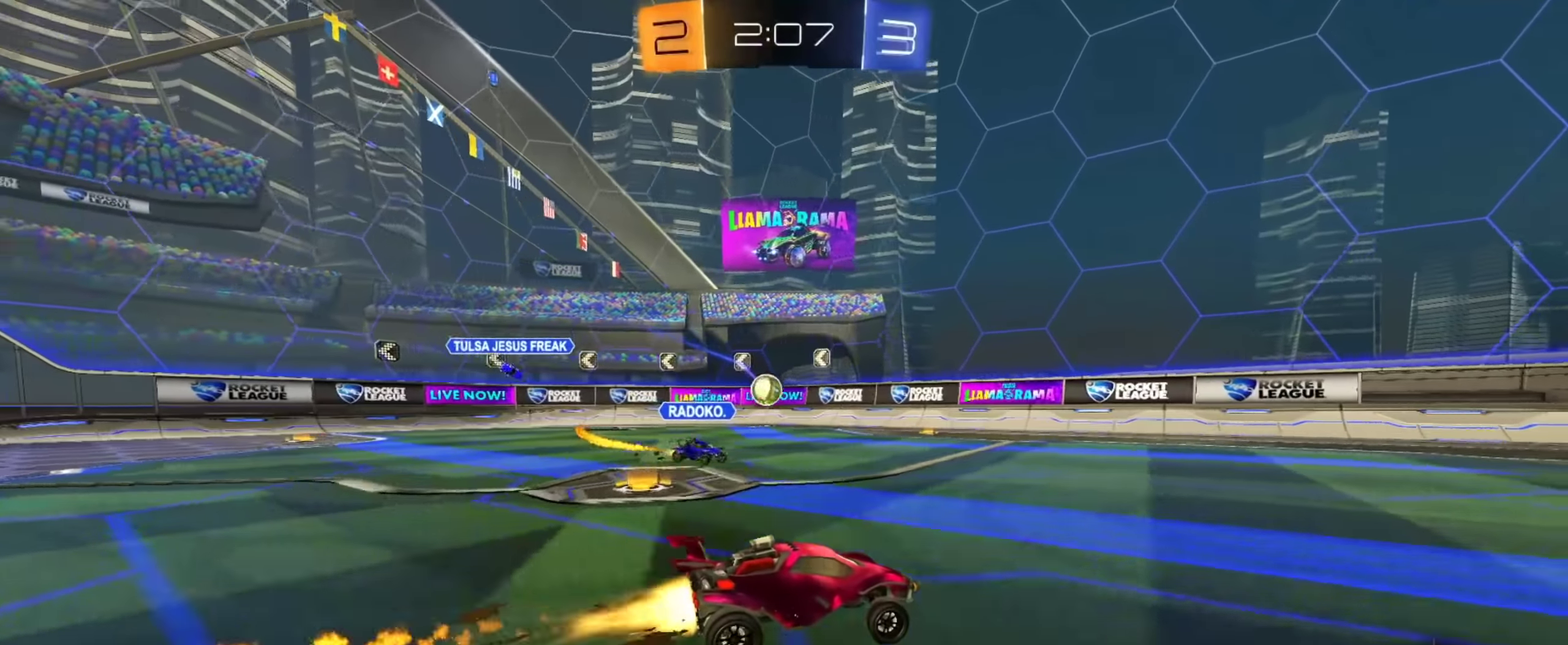
{"buttons": ["R2"], "left_stick": "up-left", "right_stick": "center", "events": [[134, "left_stick", "up-left"], [484, "CIRCLE", "up"]]}
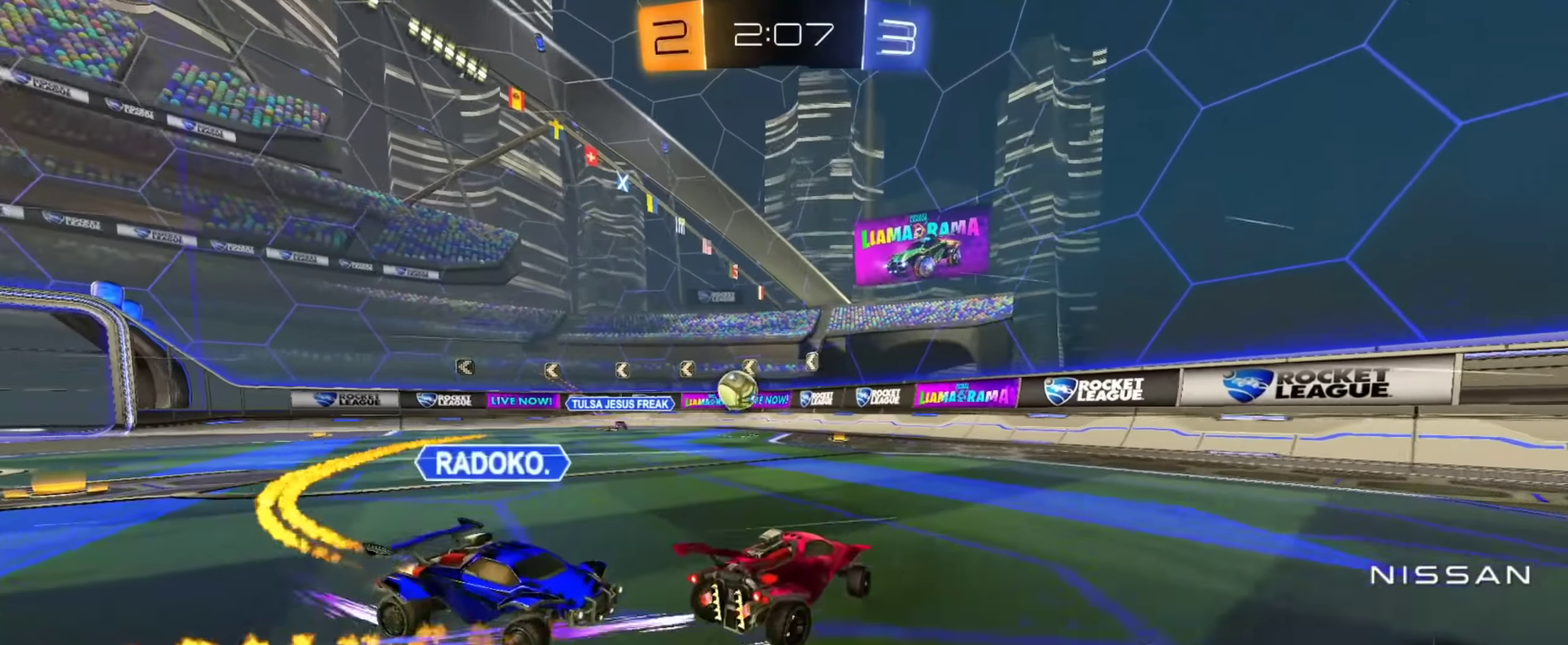
{"buttons": ["CROSS", "CIRCLE", "R2"], "left_stick": "down", "right_stick": "center", "events": [[16, "left_stick", "center"], [133, "left_stick", "up-left"], [233, "left_stick", "left"], [267, "CIRCLE", "down"], [317, "left_stick", "center"], [400, "left_stick", "left"], [484, "CROSS", "down"], [484, "left_stick", "down"]]}
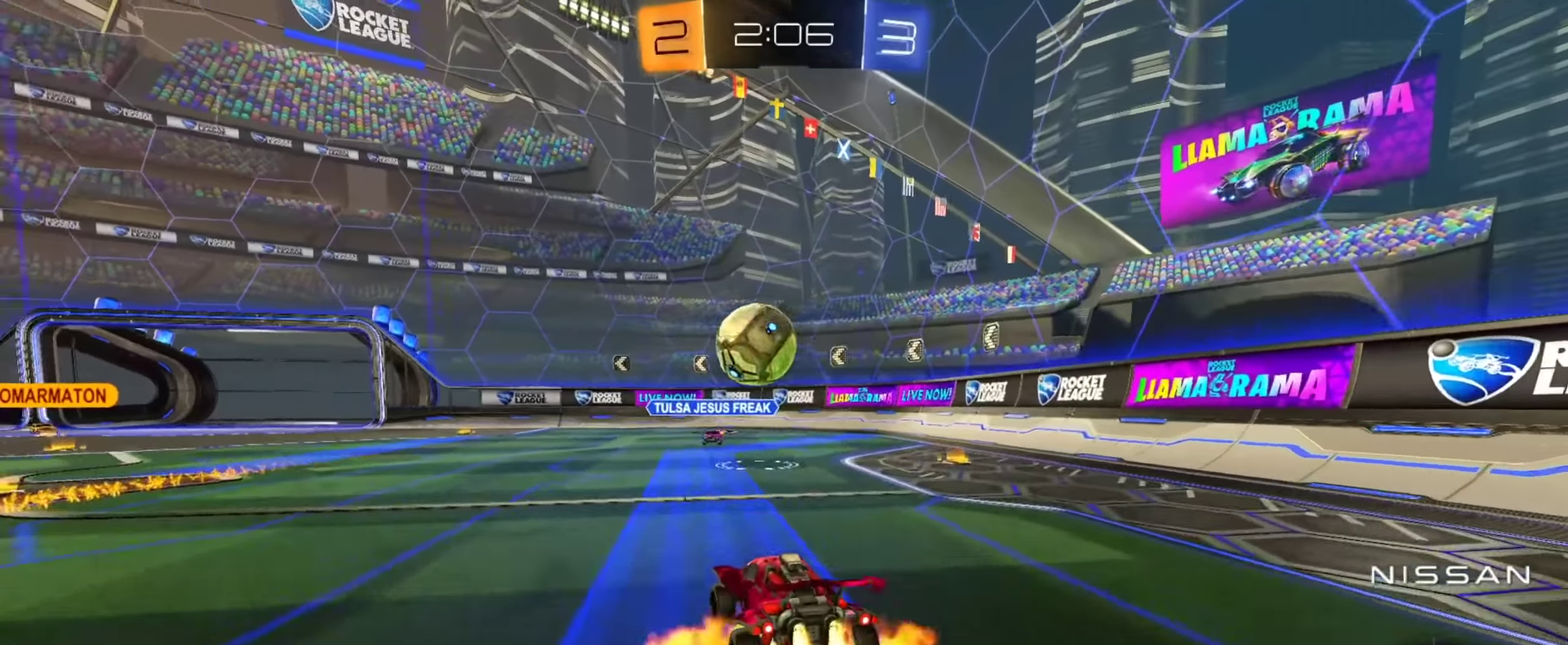
{"buttons": ["R2"], "left_stick": "down", "right_stick": "center", "events": [[217, "CIRCLE", "up"], [234, "CROSS", "up"], [250, "left_stick", "center"], [301, "left_stick", "up"], [334, "CROSS", "down"], [401, "left_stick", "down"], [417, "CROSS", "up"]]}
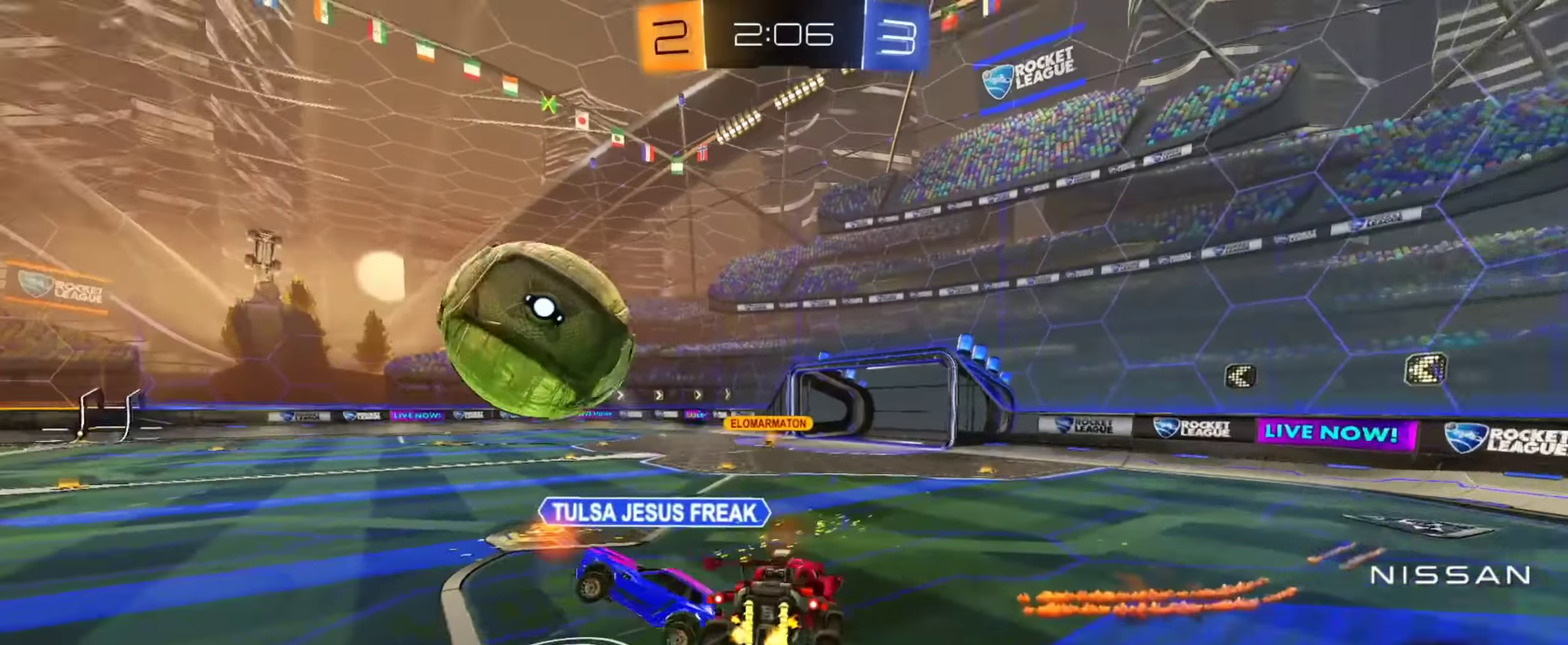
{"buttons": ["TRIANGLE", "L1", "R2"], "left_stick": "down", "right_stick": "center", "events": [[450, "L1", "down"], [484, "TRIANGLE", "down"]]}
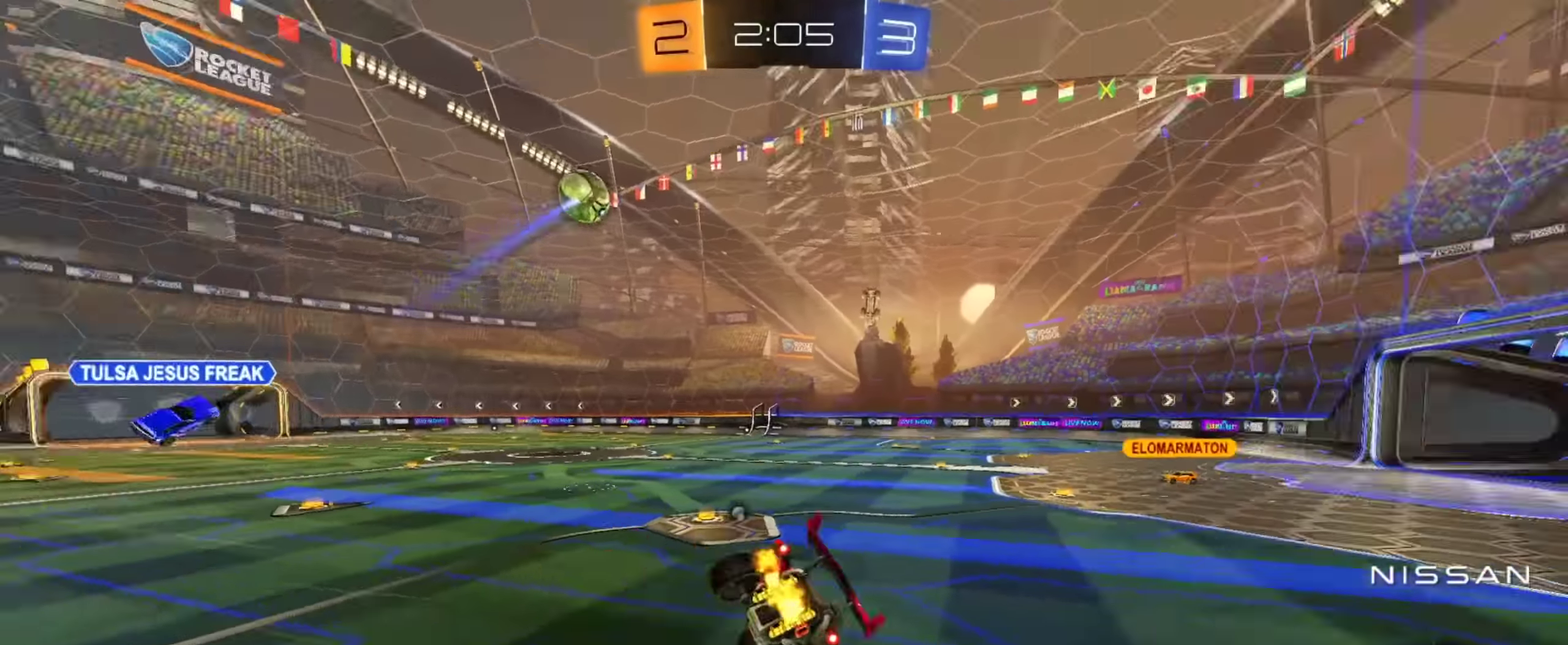
{"buttons": ["R2"], "left_stick": "down-right", "right_stick": "center", "events": [[67, "L1", "up"], [100, "TRIANGLE", "up"], [217, "left_stick", "down-right"]]}
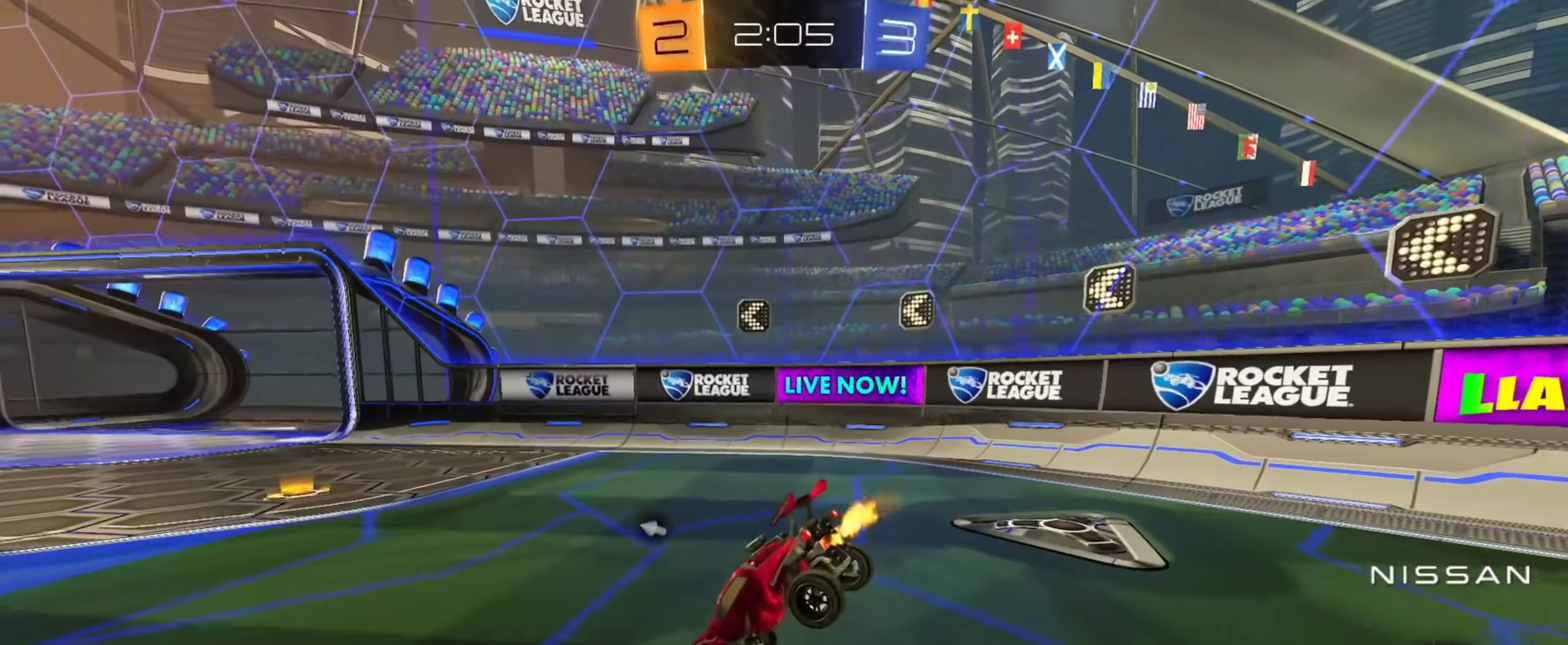
{"buttons": ["CIRCLE", "R2"], "left_stick": "center", "right_stick": "center", "events": [[117, "CIRCLE", "down"], [267, "left_stick", "center"], [367, "left_stick", "right"], [484, "left_stick", "center"]]}